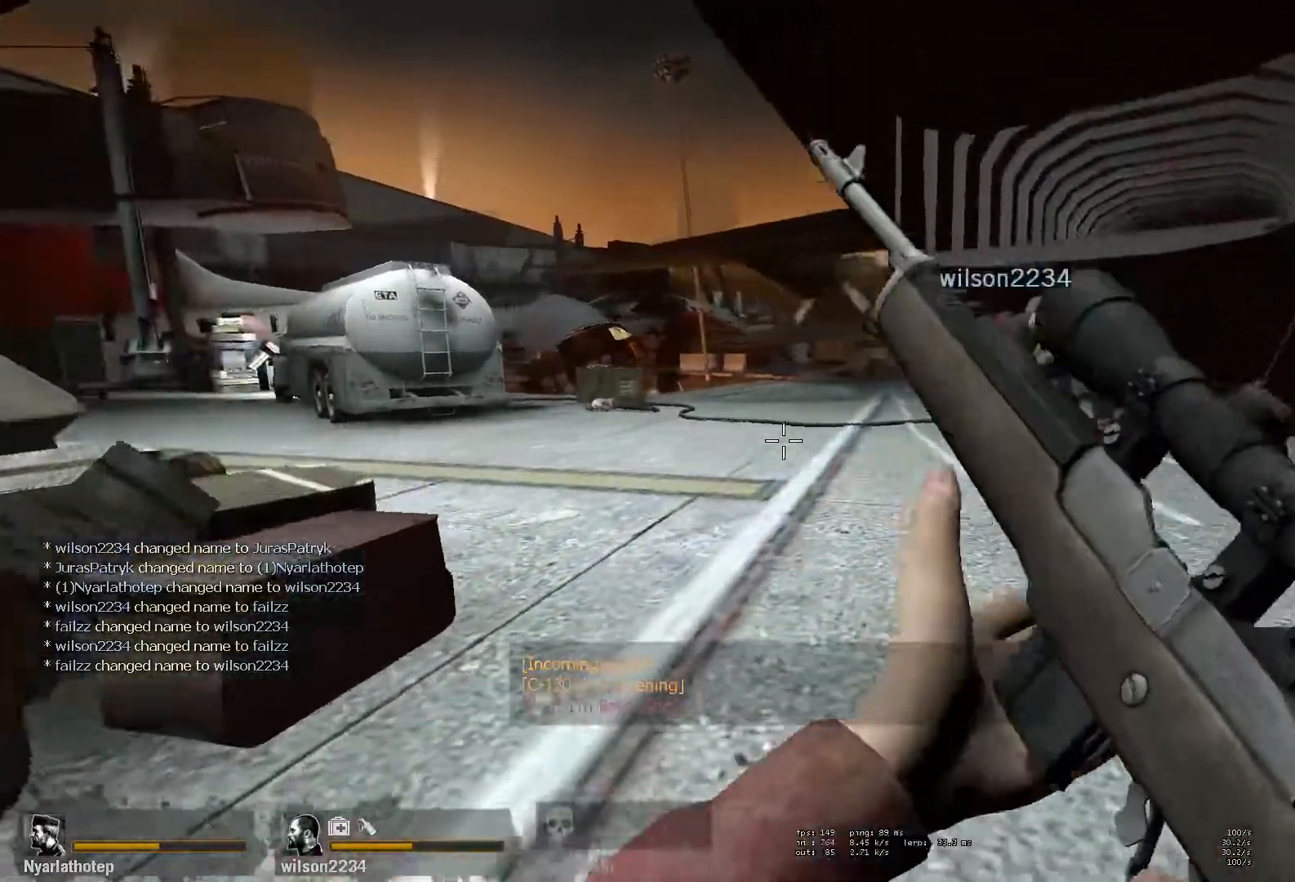
Gameplay with keyboard and mouse; each line is a JSON object with the keys and mouse buttons held at the frame after it. "events" lists presses ("down") and releases ("up") of "a", "ctrl", "d", "e", "f", "q", "r", "s", "shift", "space", "tab", "w", "mouse_left", "mouse_wheel" and "mouse_right" between this image and that frame as [ms after this image, input, new state], when the widget could be followed in between. "mouse_left", "mouse_wheel", "mouse_right" = the "left", "wheel", "right" buttons of the "mouse" list. No other keys are recorded. "wheel" means that the mouse wheel is clicked or scrolled. Mouse movement is not recorded.
{"keys": [], "mouse": [], "events": [[100, "d", "up"], [100, "w", "up"]]}
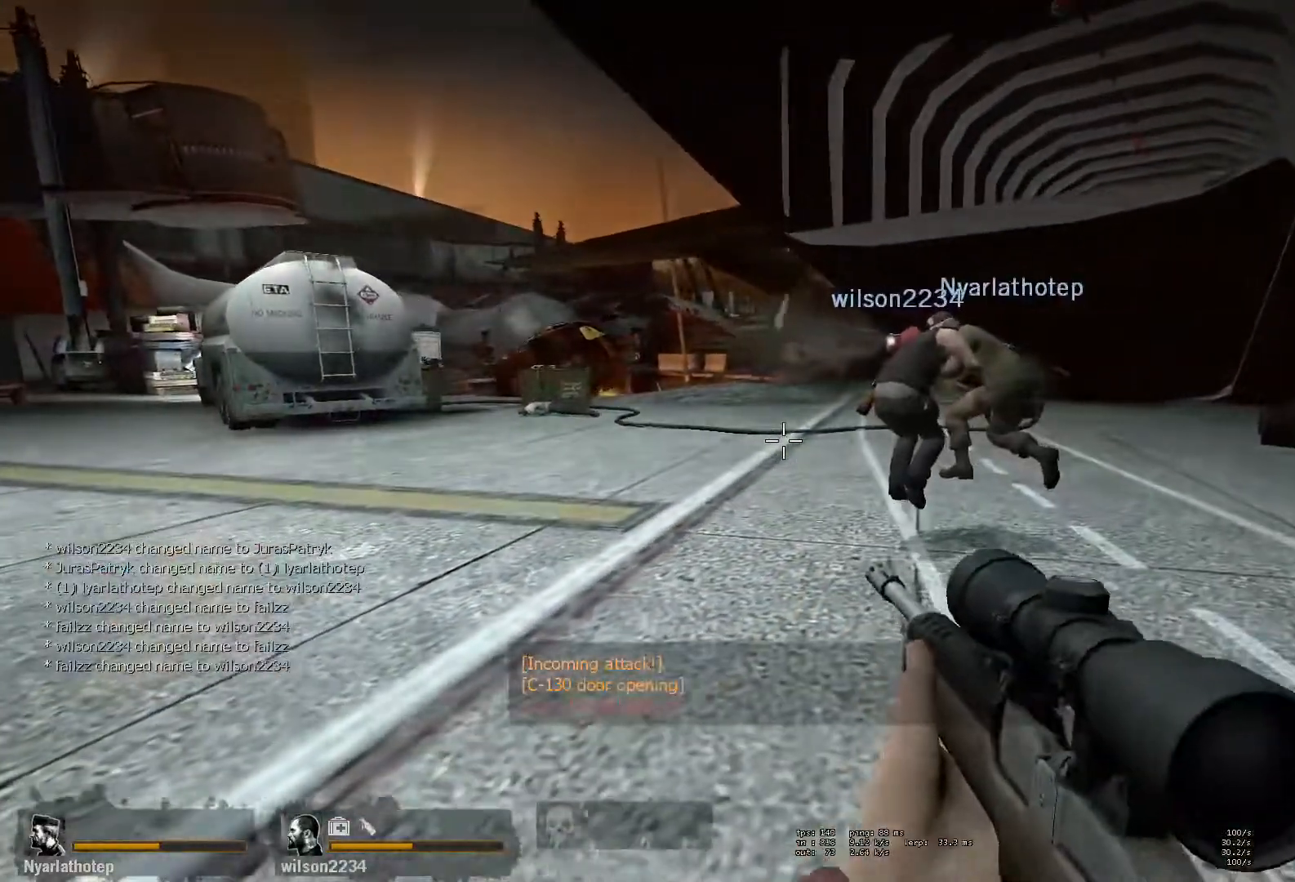
{"keys": [], "mouse": [], "events": []}
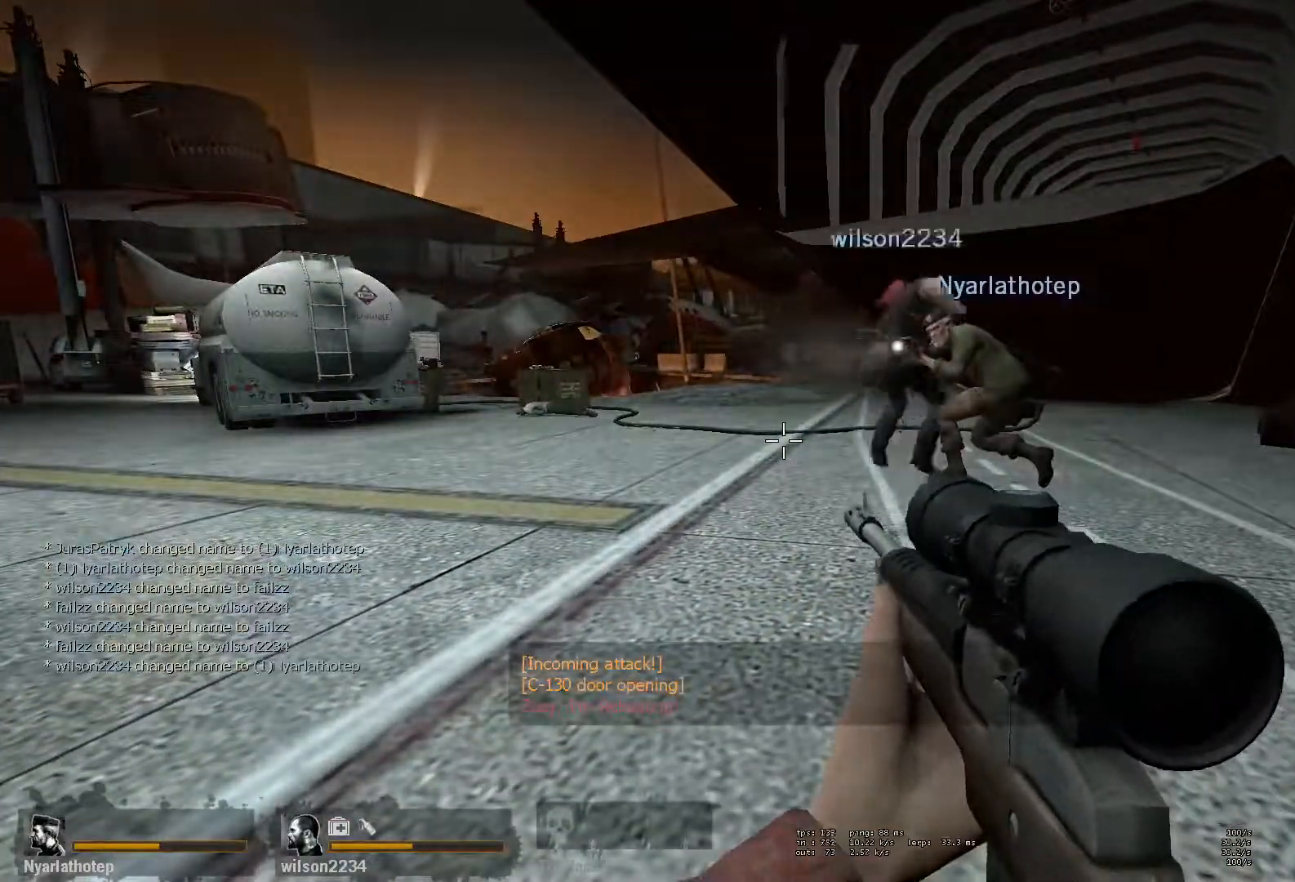
{"keys": ["a"], "mouse": [], "events": [[367, "a", "down"]]}
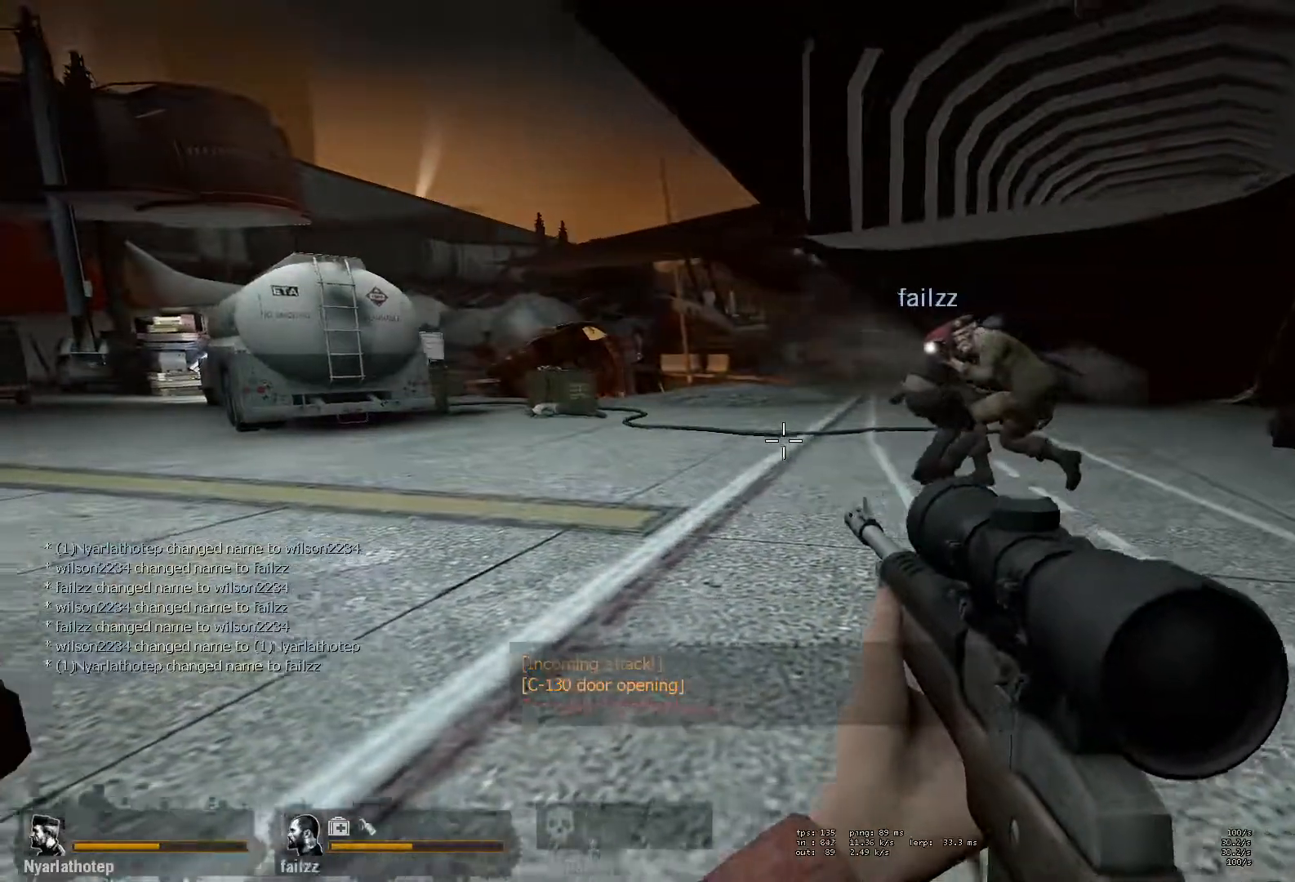
{"keys": ["d"], "mouse": [], "events": [[50, "w", "down"], [133, "a", "up"], [300, "d", "down"], [433, "w", "up"]]}
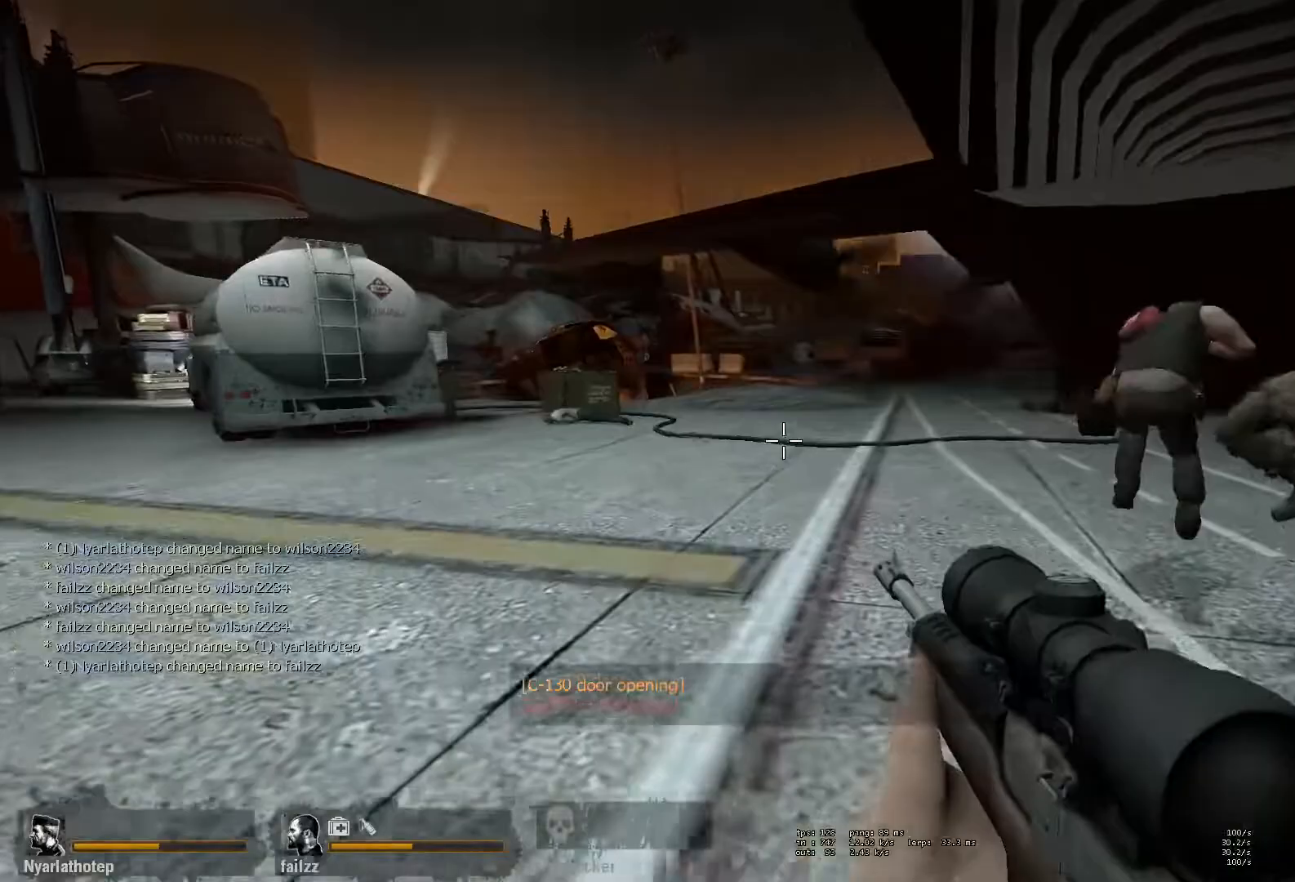
{"keys": [], "mouse": [], "events": [[133, "s", "down"], [233, "d", "up"], [300, "s", "up"]]}
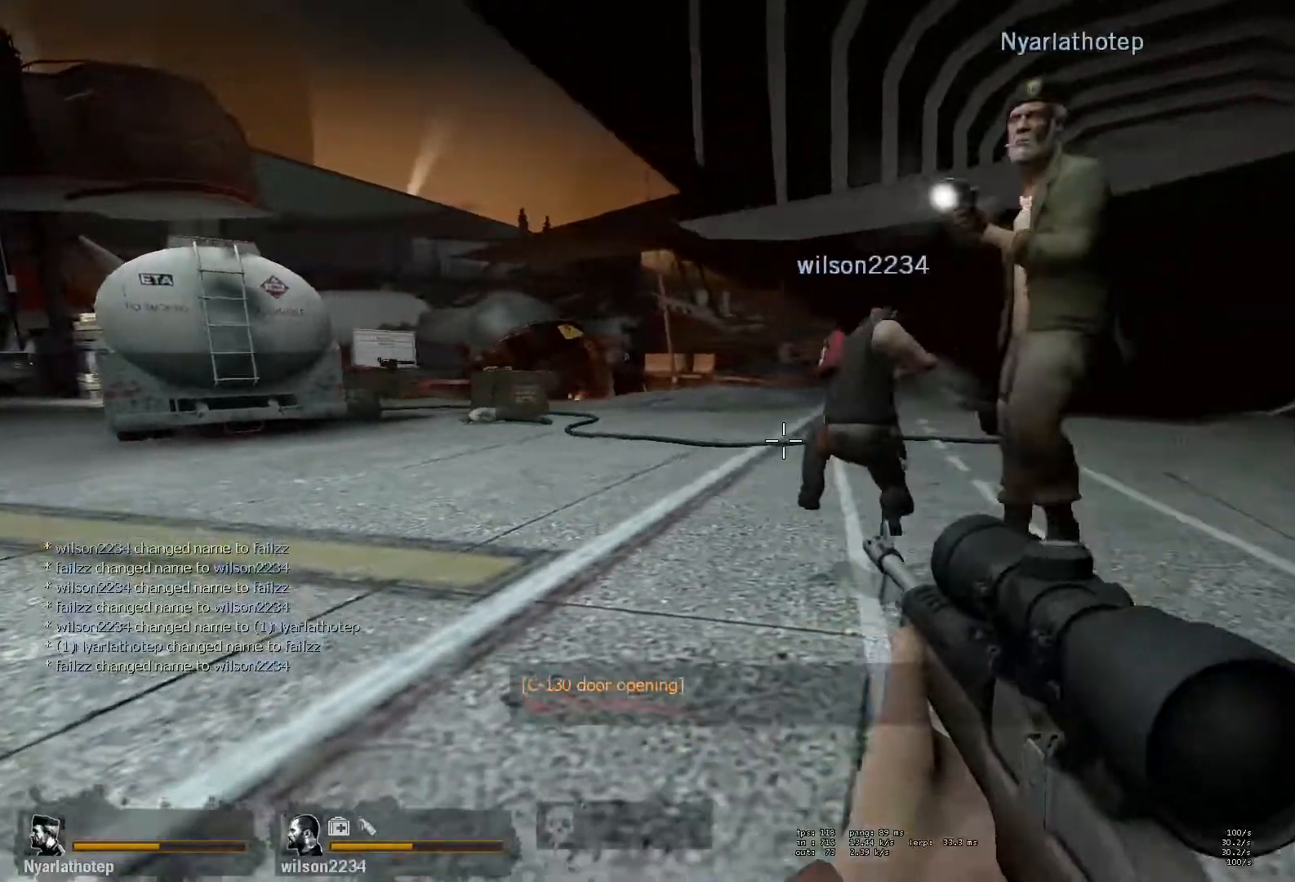
{"keys": ["w"], "mouse": [], "events": [[233, "a", "down"], [267, "w", "down"], [367, "a", "up"]]}
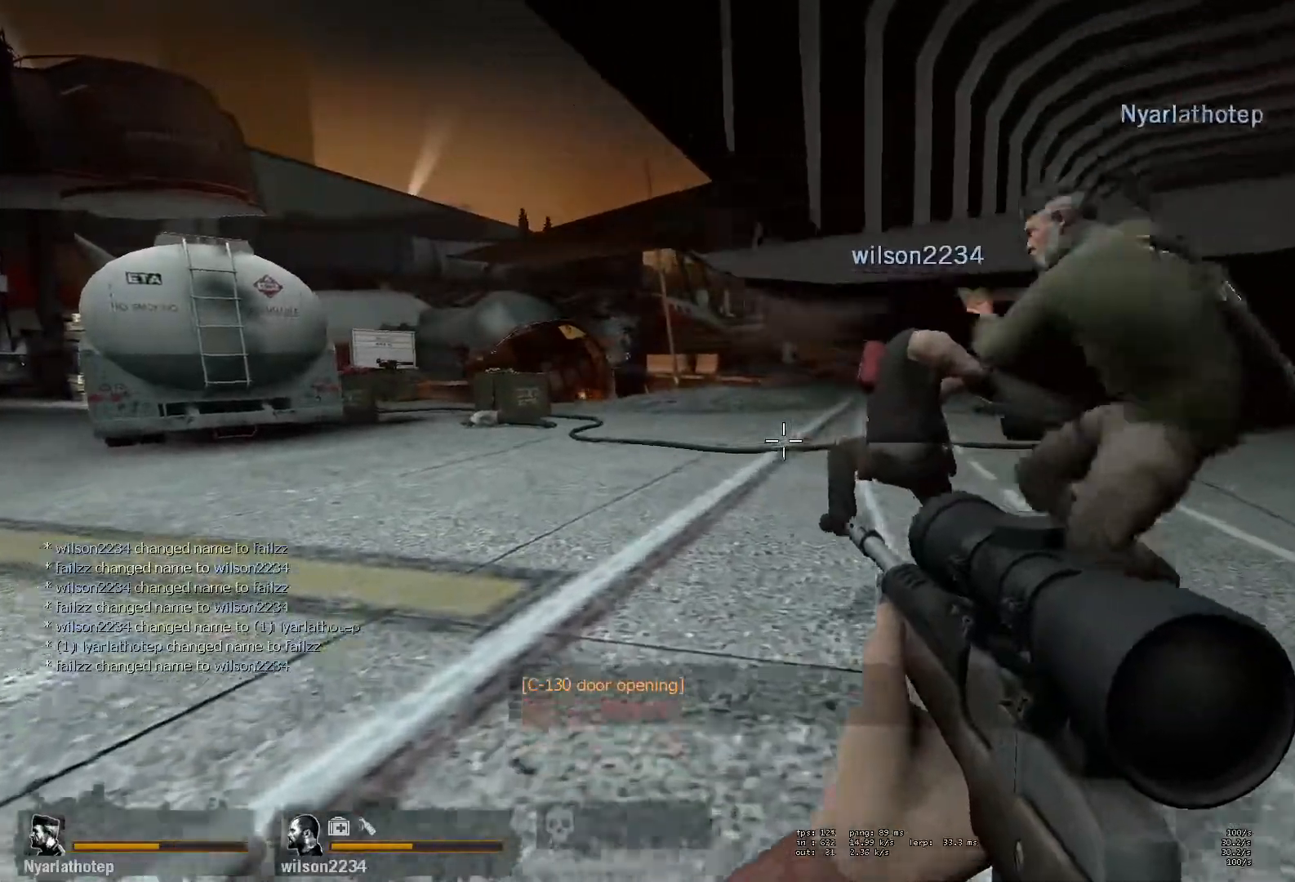
{"keys": [], "mouse": [], "events": [[33, "w", "up"]]}
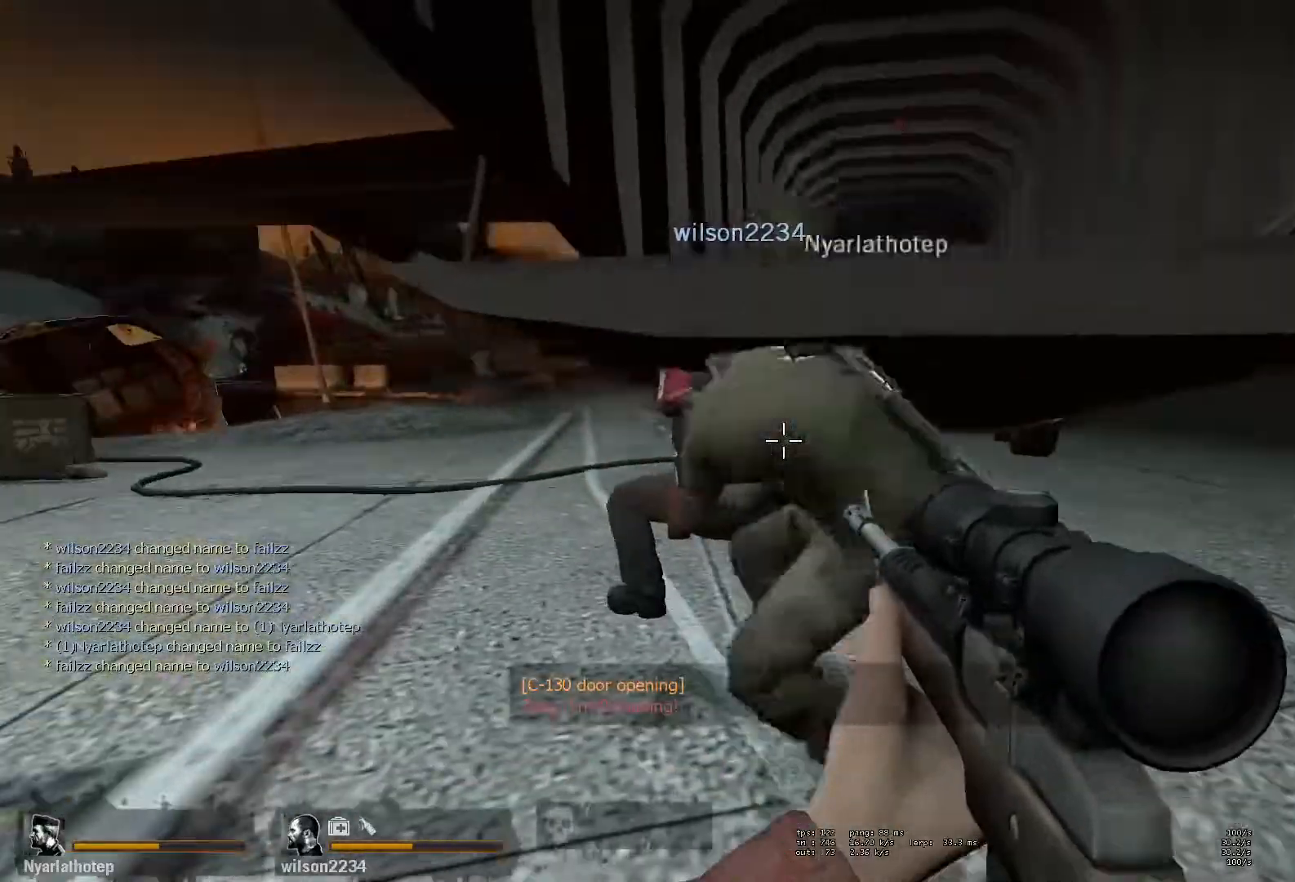
{"keys": [], "mouse": [], "events": []}
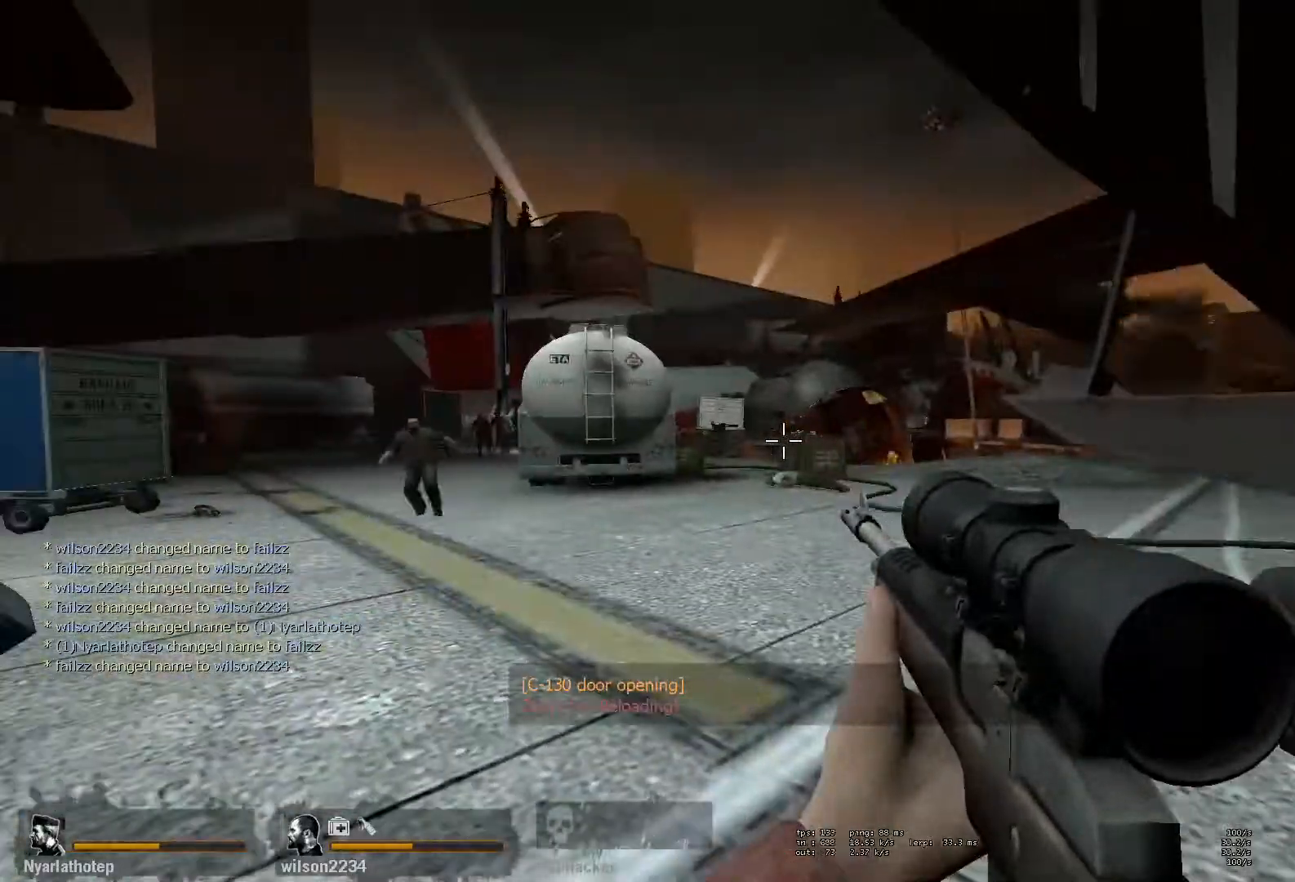
{"keys": ["ctrl"], "mouse": ["left"], "events": [[400, "mouse_left", "down"], [500, "ctrl", "down"]]}
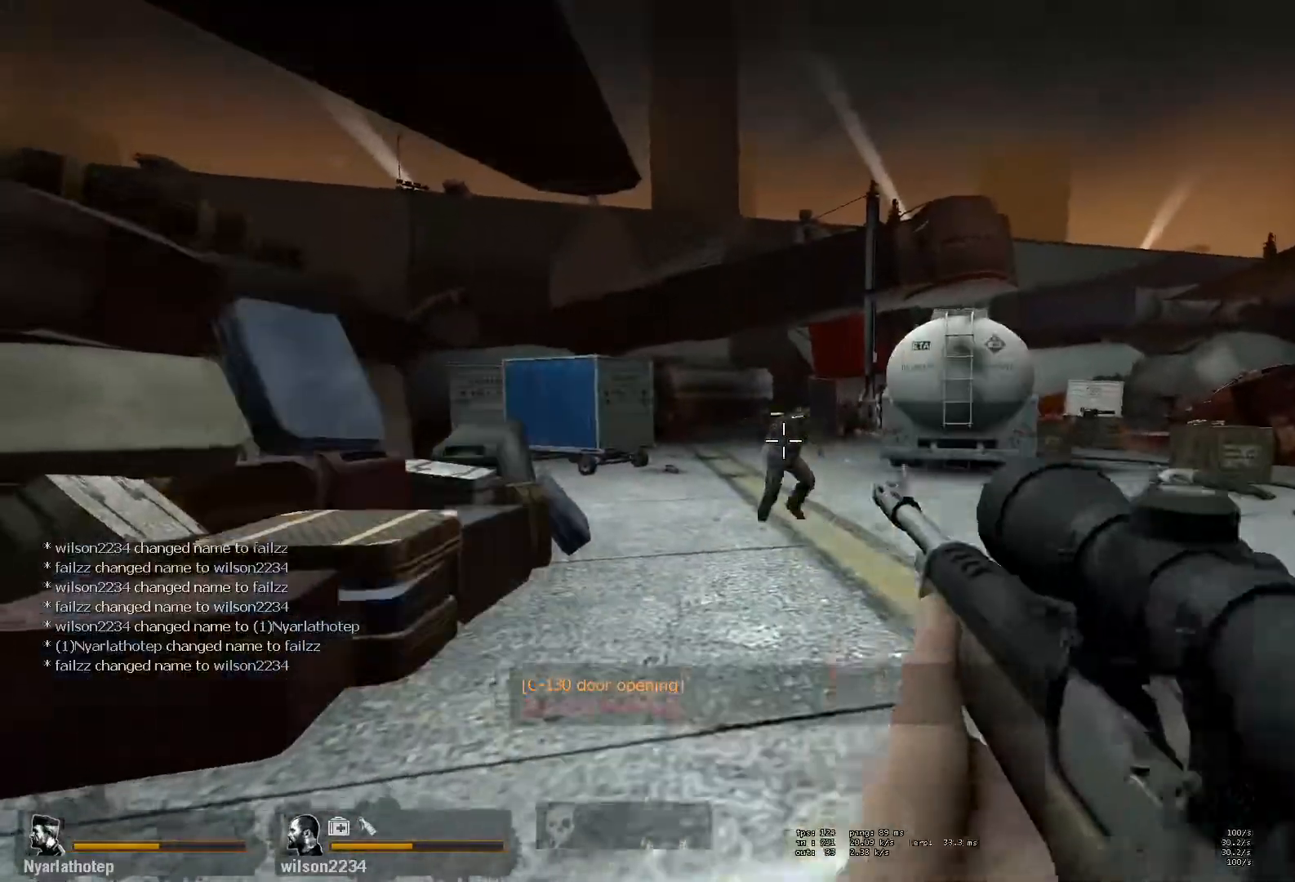
{"keys": ["ctrl", "d"], "mouse": ["left"], "events": [[33, "mouse_left", "up"], [133, "mouse_left", "down"], [250, "d", "down"], [267, "mouse_left", "up"], [400, "mouse_left", "down"]]}
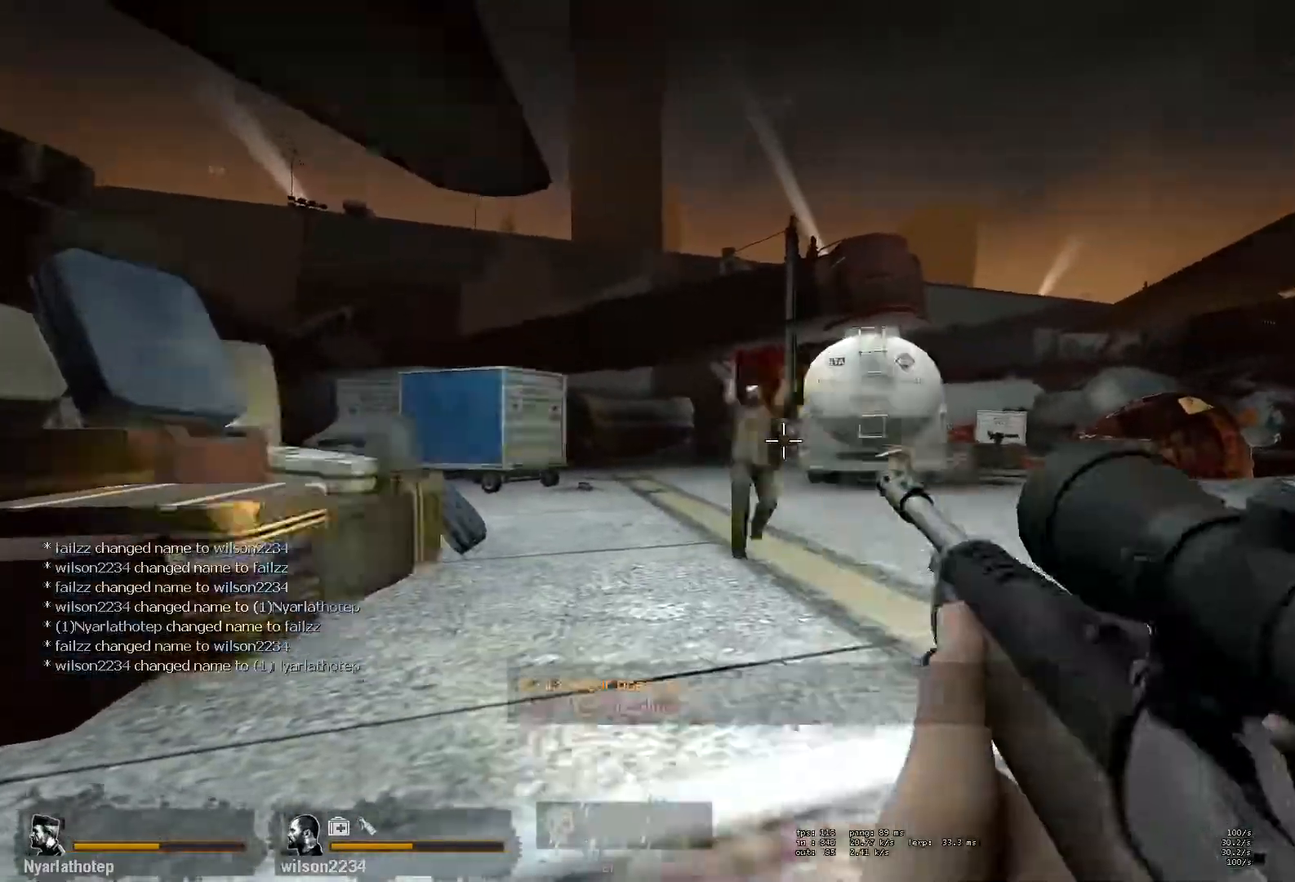
{"keys": ["ctrl", "d"], "mouse": ["left"], "events": [[50, "mouse_left", "up"], [150, "mouse_left", "down"], [283, "s", "down"], [333, "mouse_left", "up"], [417, "s", "up"], [450, "mouse_left", "down"]]}
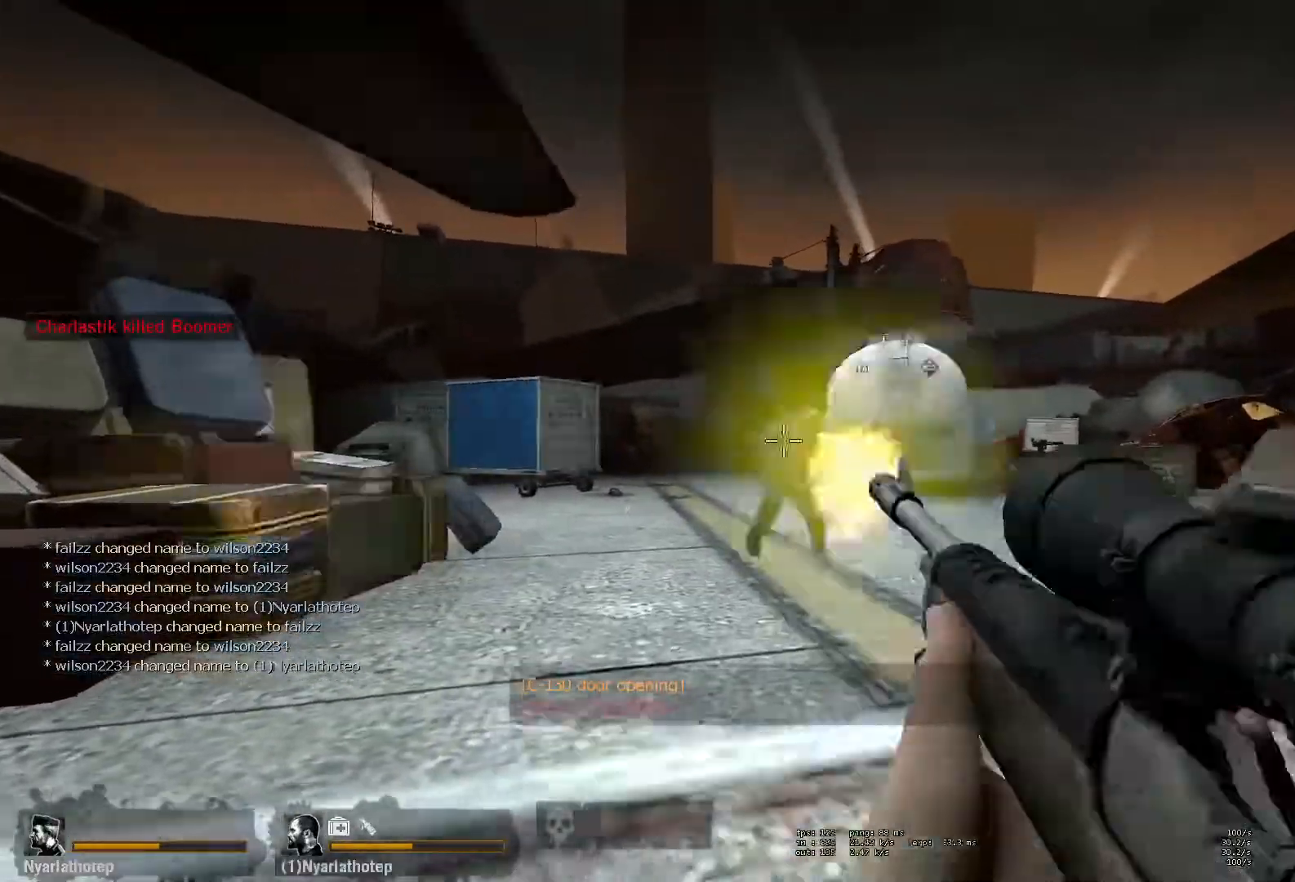
{"keys": ["ctrl", "d"], "mouse": ["left"], "events": [[67, "mouse_left", "up"], [167, "mouse_left", "down"], [333, "mouse_left", "up"], [417, "mouse_left", "down"]]}
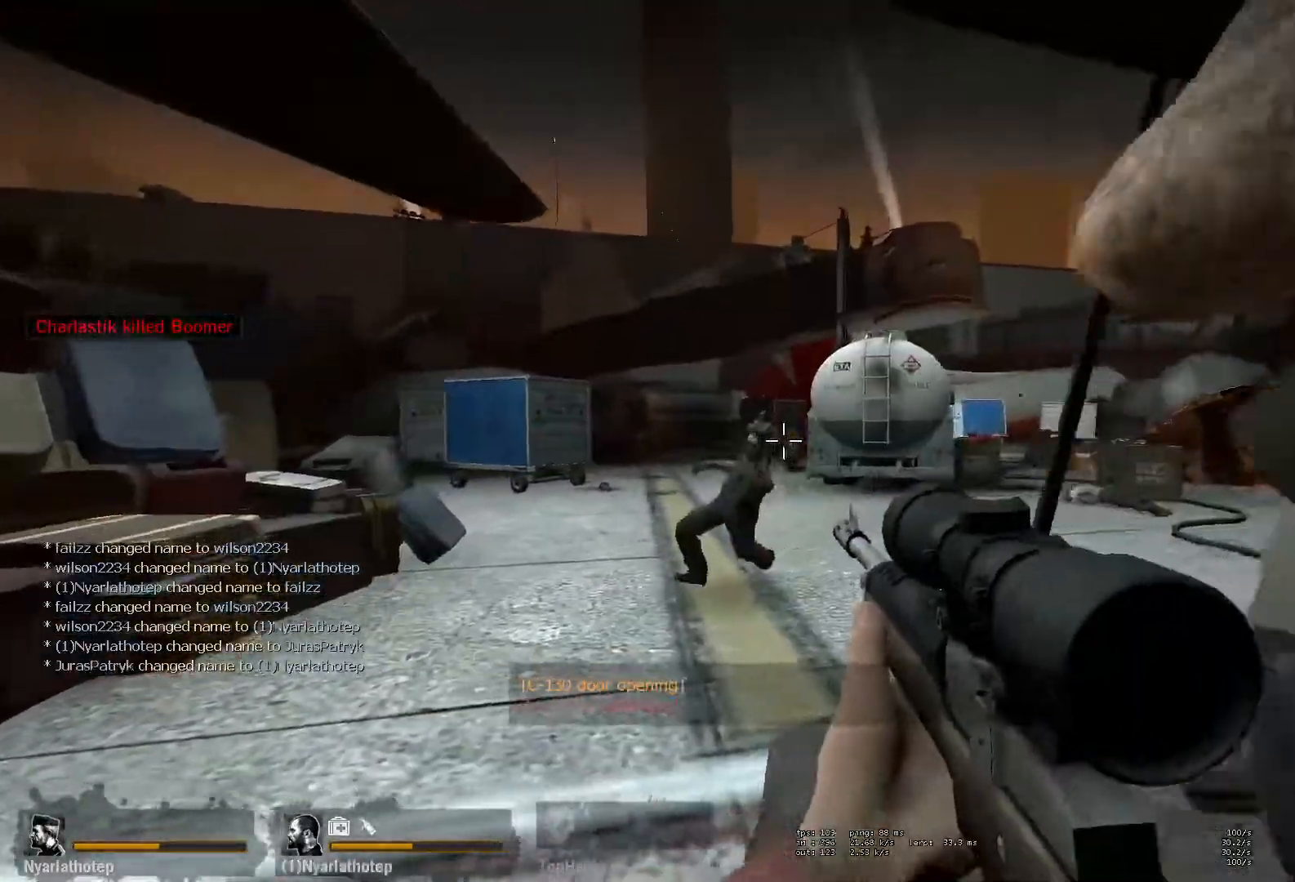
{"keys": ["d"], "mouse": [], "events": [[67, "mouse_left", "up"], [150, "mouse_left", "down"], [217, "ctrl", "up"], [317, "mouse_left", "up"]]}
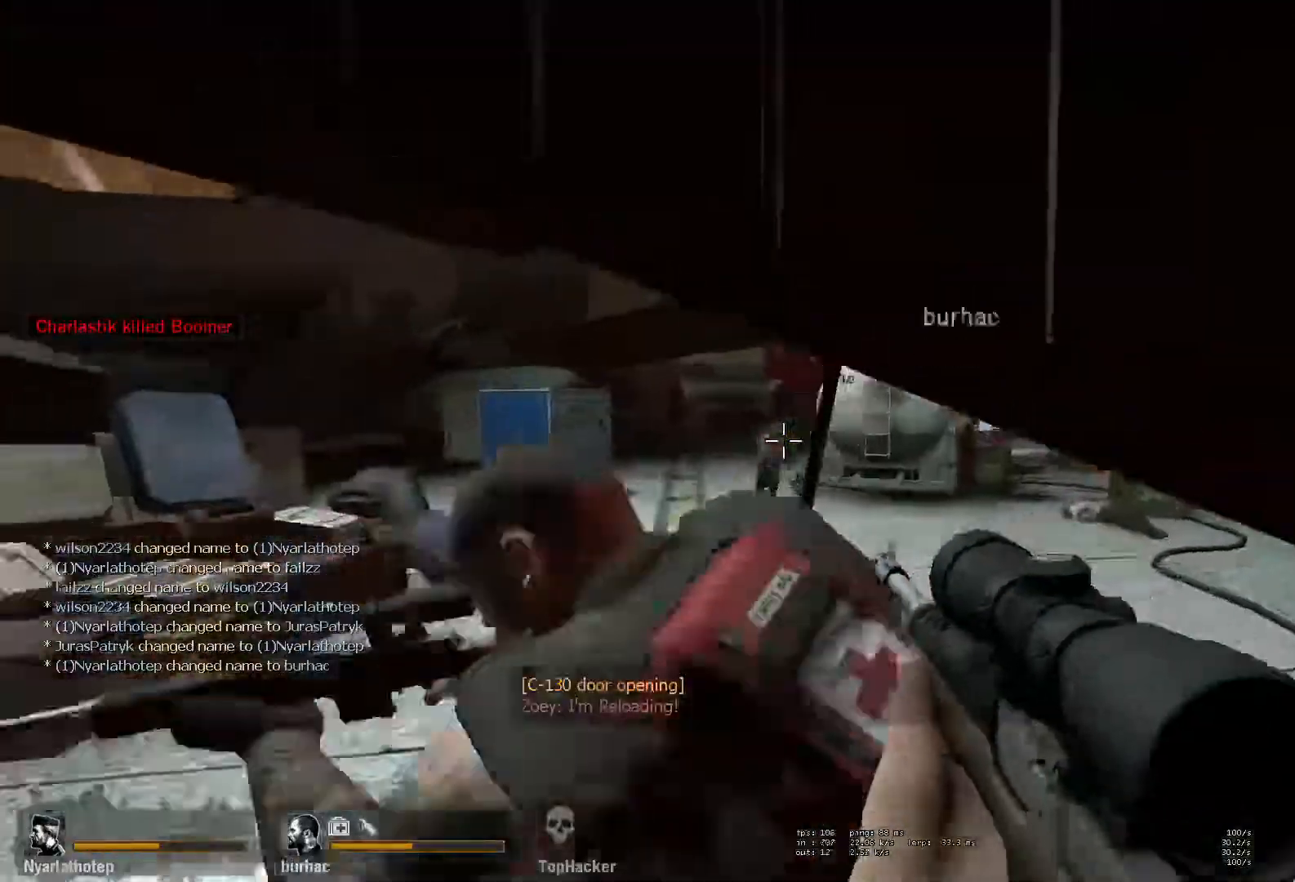
{"keys": ["s"], "mouse": [], "events": [[50, "s", "down"], [450, "d", "up"]]}
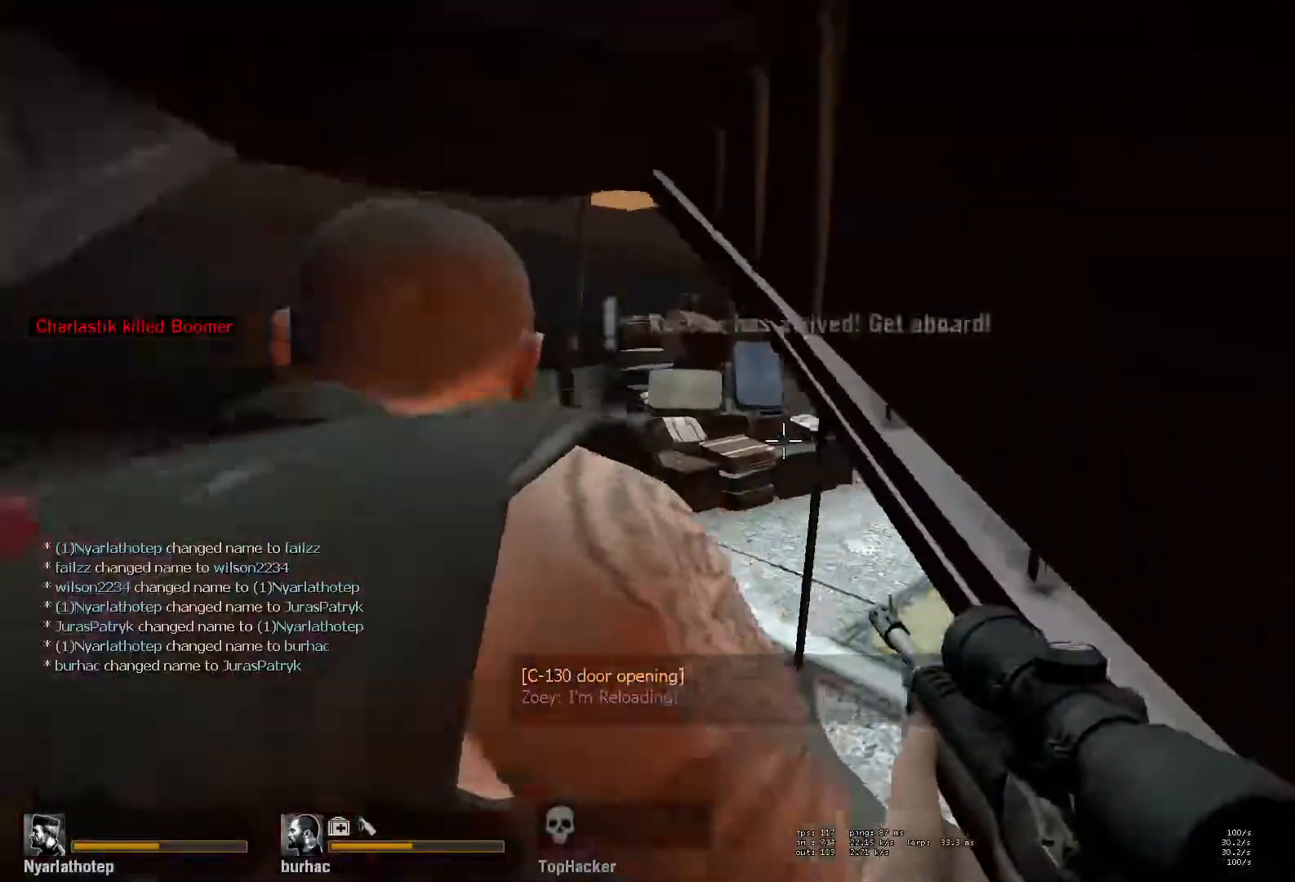
{"keys": ["a", "s"], "mouse": [], "events": [[483, "a", "down"]]}
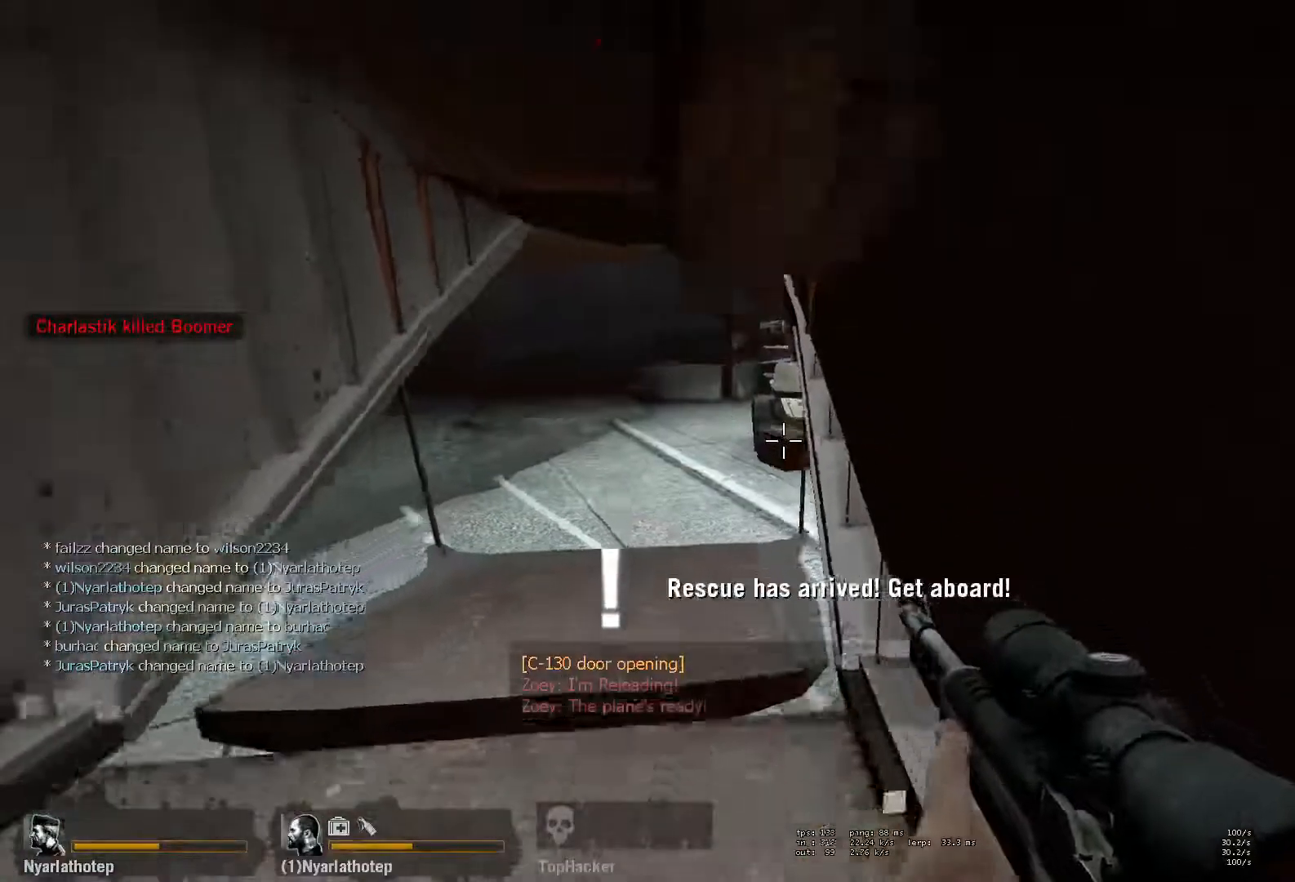
{"keys": ["a", "s"], "mouse": [], "events": [[50, "a", "up"], [467, "a", "down"]]}
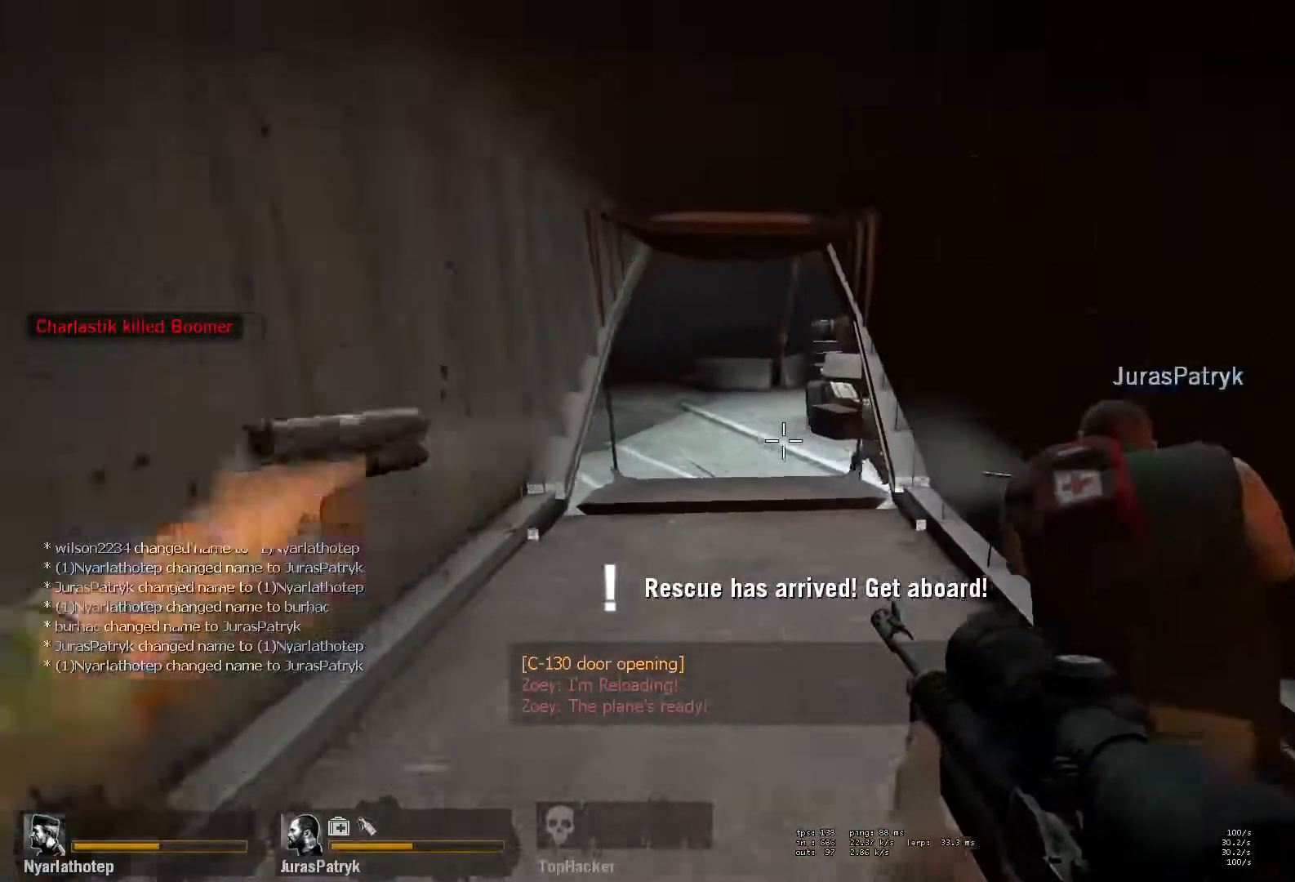
{"keys": [], "mouse": [], "events": [[50, "a", "up"], [267, "s", "up"]]}